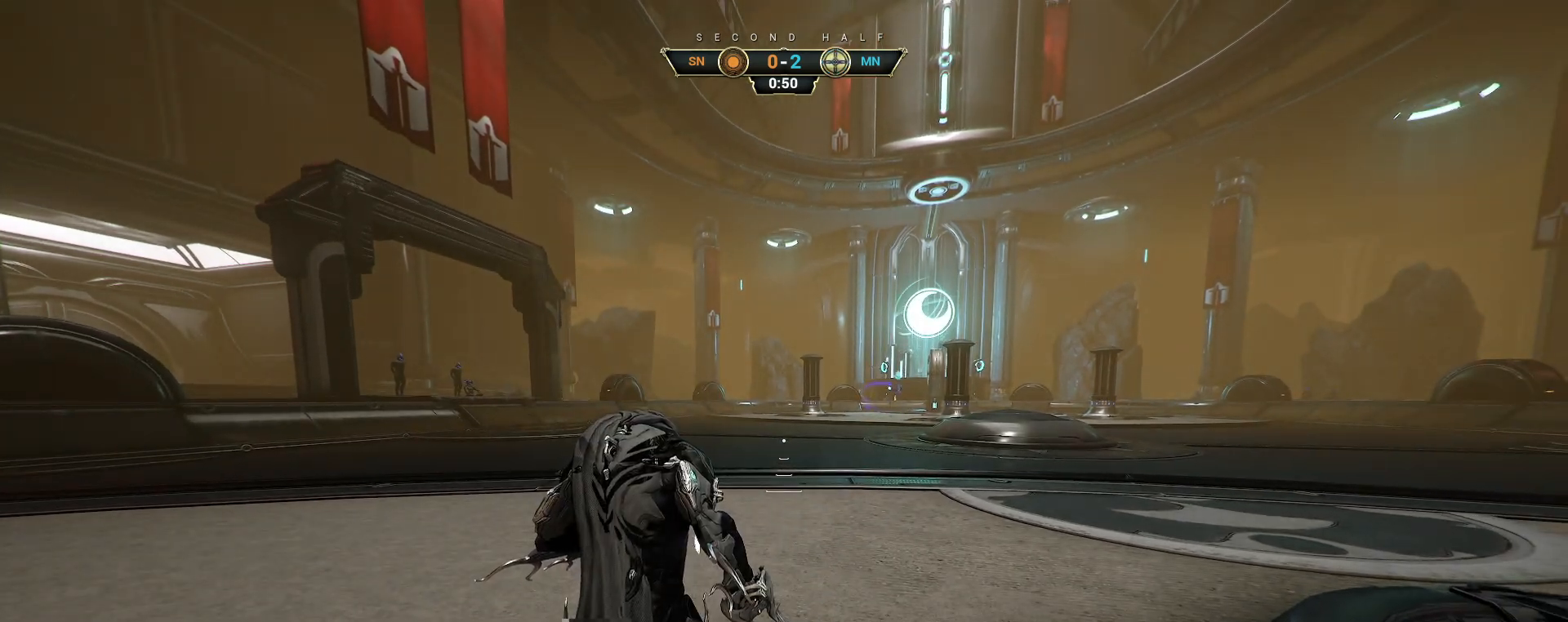
Gameplay with keyboard and mouse; each line is a JSON object with the keys and mouse buttons held at the frame after it. "events" lists presses ("down") and releases ("up") of "a", "ctrl", "d", "e", "q", "s", "shift", "space", "w", "mouse_left", "mouse_wheel", "mouse_right", "mouse_mb4" and "mouse_mb5" between this image and that frame as [ms after this image, input, new state], when the widget could be followed in between. "mouse_left", "mouse_wheel", "mouse_right", "mouse_mb4", "mouse_mb5" = the "left", "wheel", "right", "mb4", "mb5" buttons of the "mouse" list. No other keys are recorded. "wheel" means that the mouse wheel is clicked or scrolled. Not read: mouse_move.
{"keys": [], "mouse": [], "events": []}
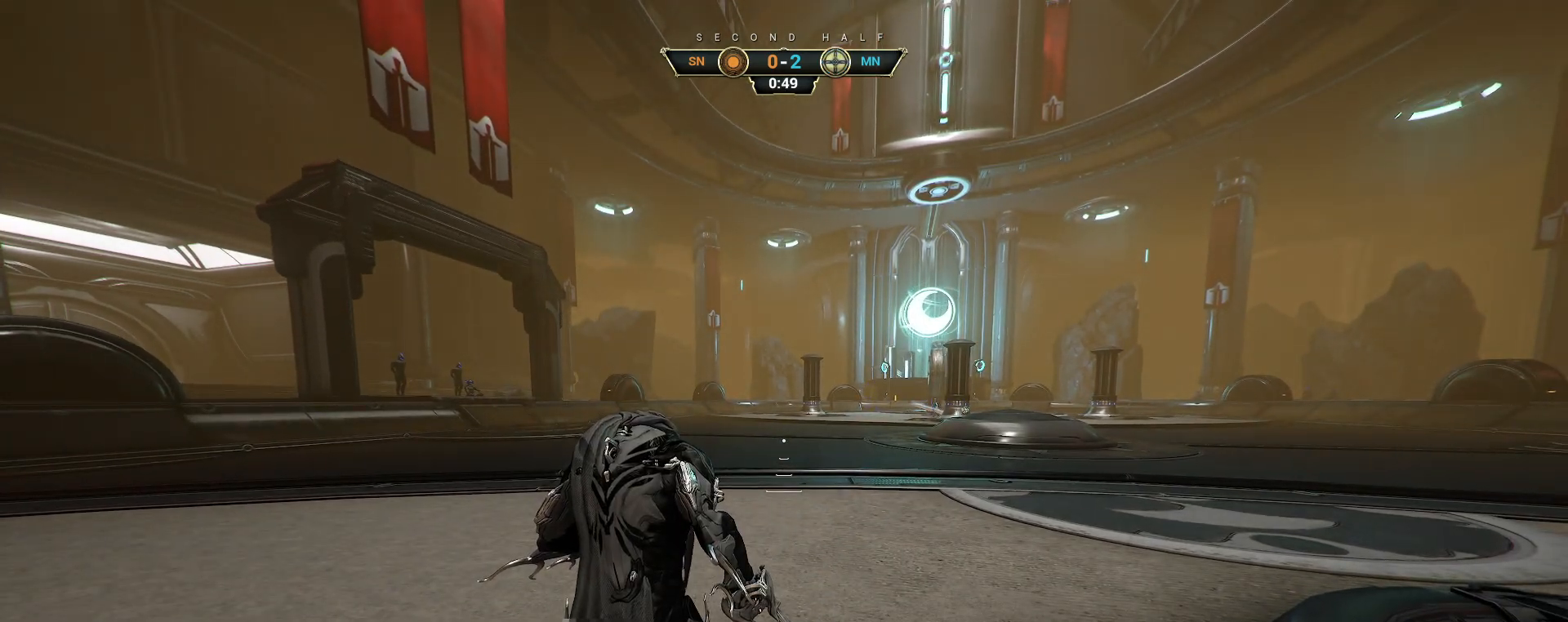
{"keys": [], "mouse": [], "events": [[183, "ctrl", "down"], [283, "space", "down"], [317, "space", "up"], [383, "ctrl", "up"]]}
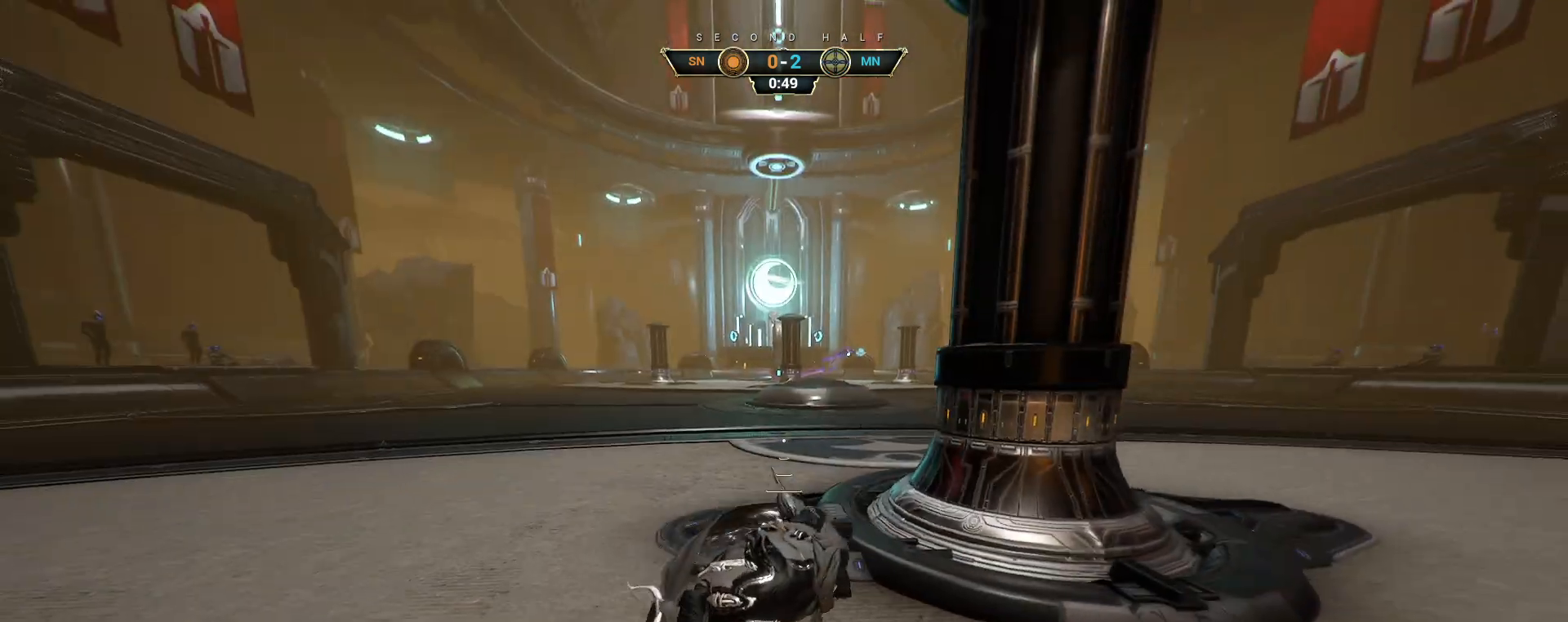
{"keys": ["d", "w"], "mouse": [], "events": [[67, "d", "down"], [67, "mouse_right", "down"], [317, "w", "down"], [367, "mouse_right", "up"]]}
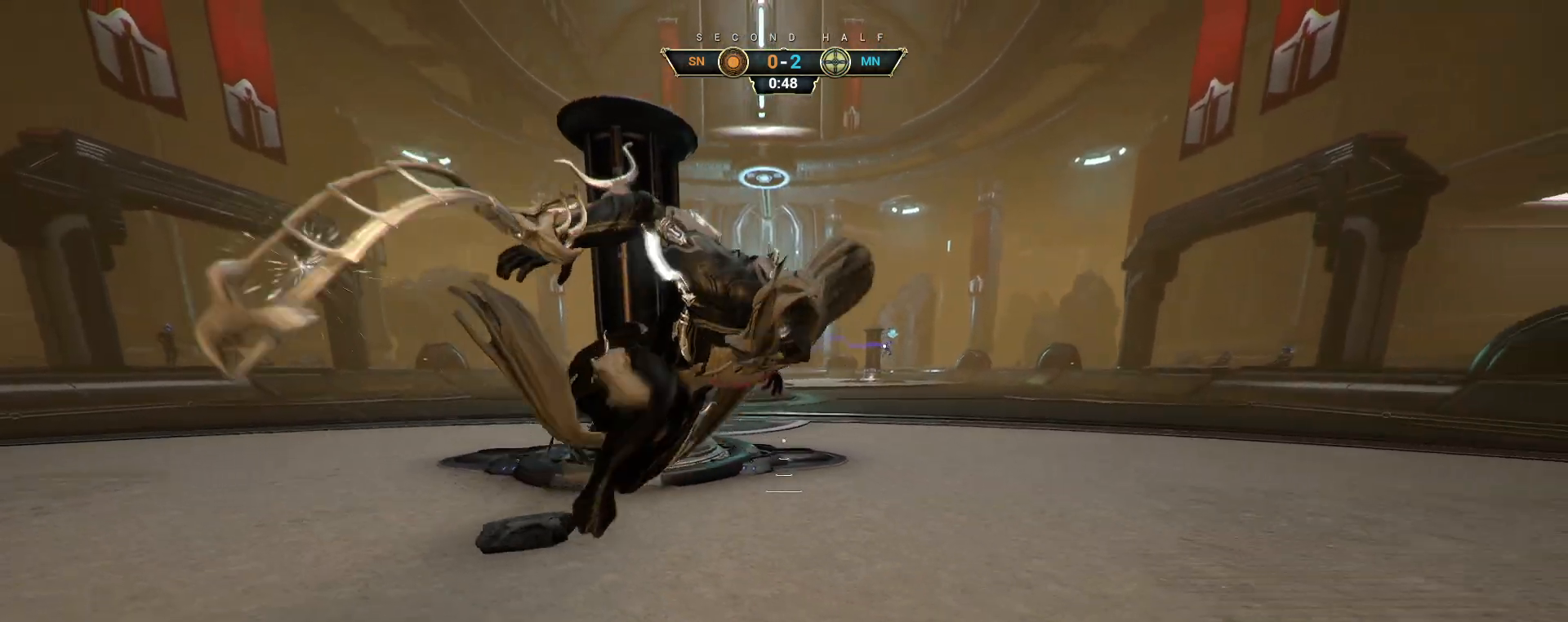
{"keys": ["d"], "mouse": [], "events": [[67, "w", "up"]]}
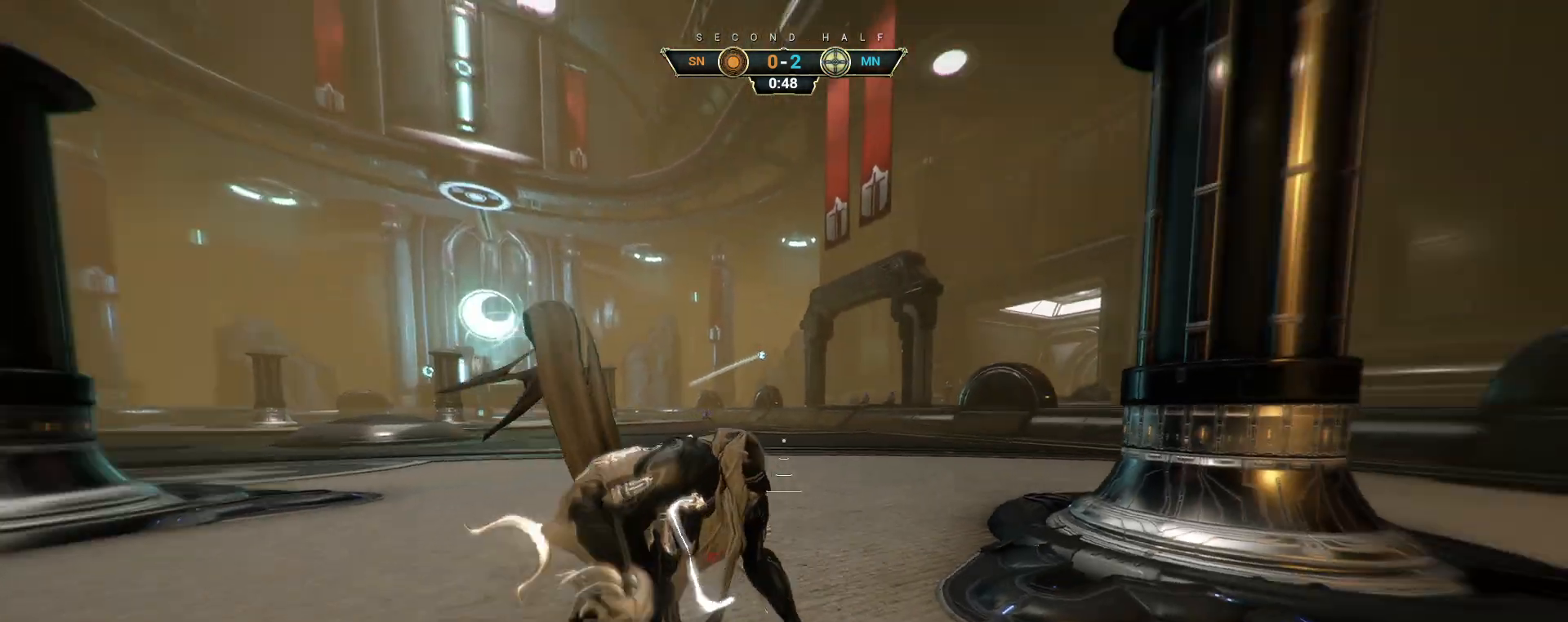
{"keys": ["s"], "mouse": [], "events": [[117, "s", "down"], [200, "d", "up"]]}
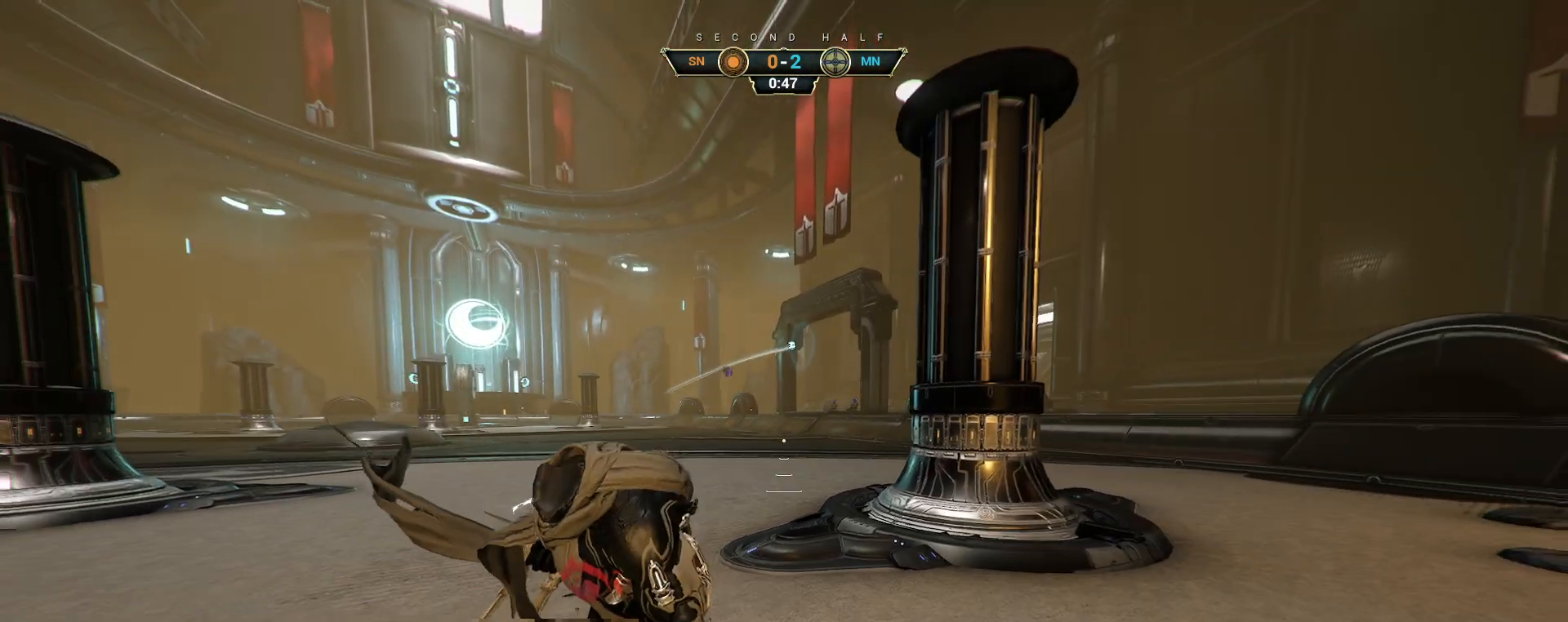
{"keys": [], "mouse": [], "events": [[467, "s", "up"]]}
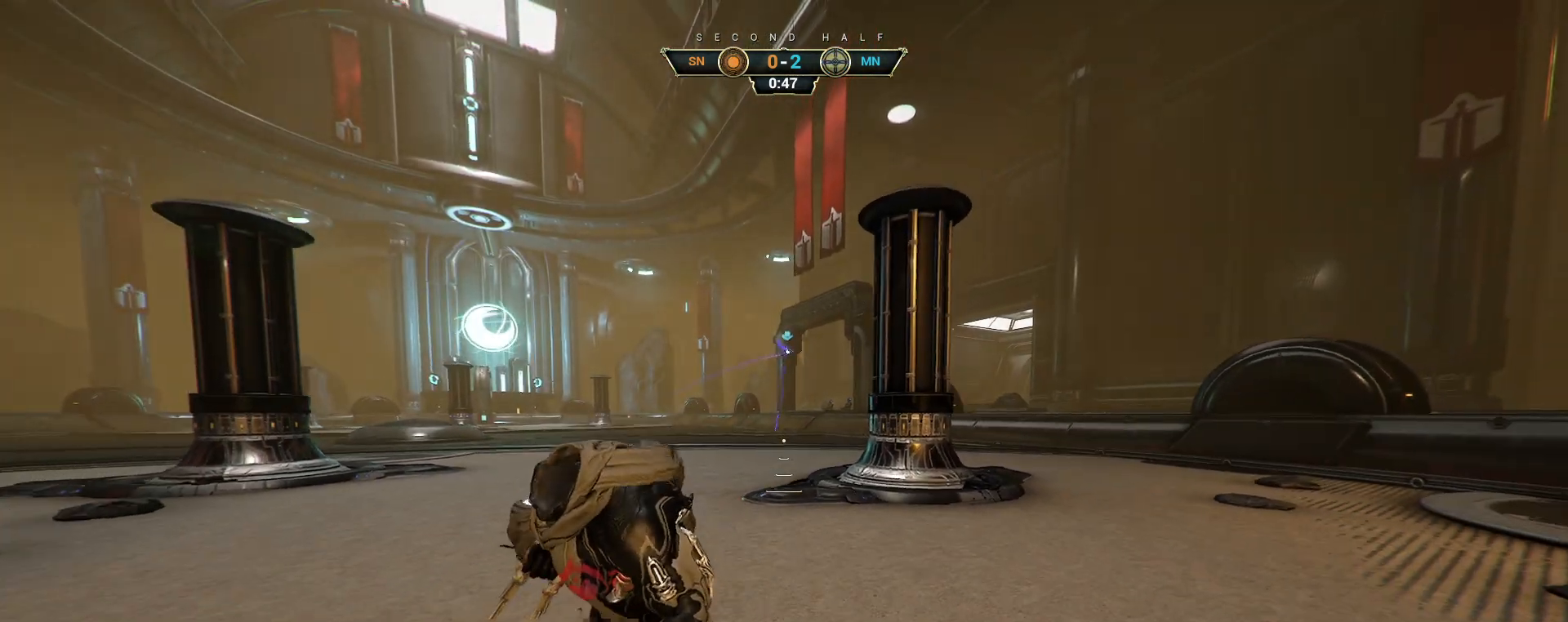
{"keys": ["d", "w"], "mouse": [], "events": [[117, "d", "down"], [467, "w", "down"]]}
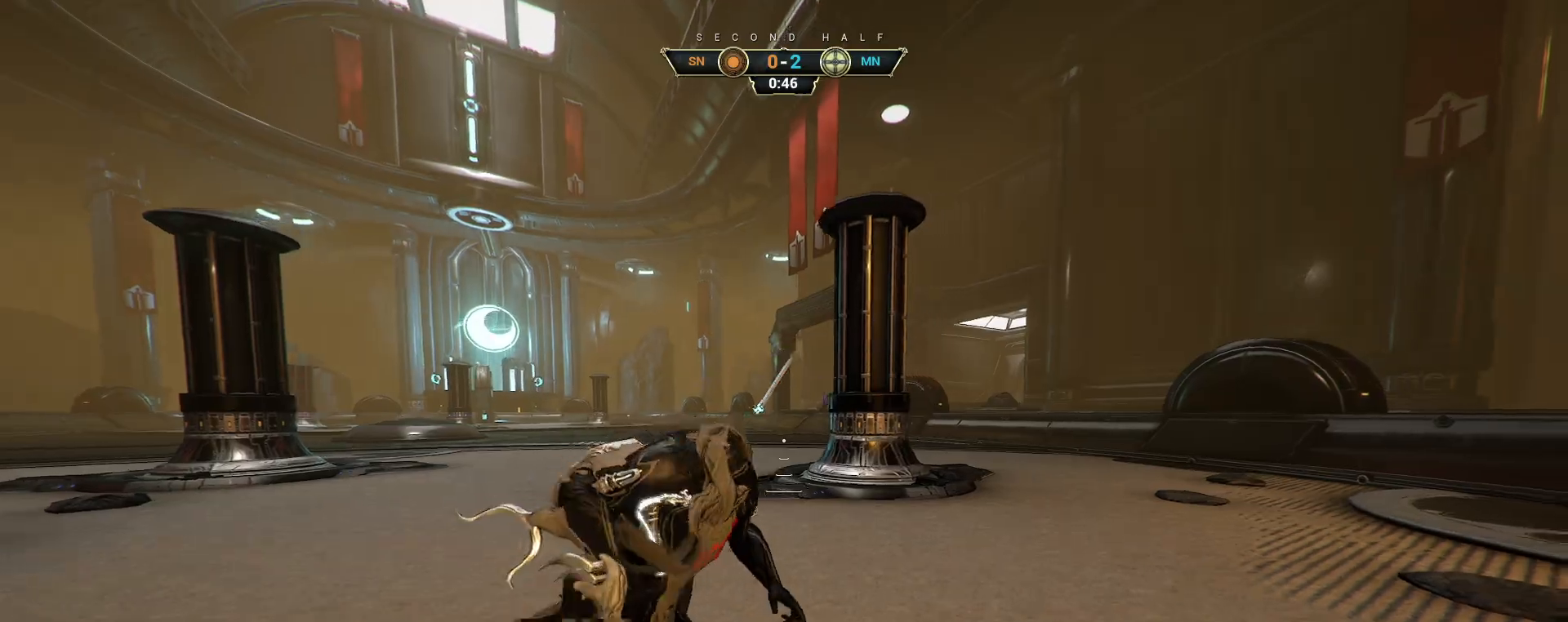
{"keys": ["a"], "mouse": [], "events": [[33, "d", "up"], [67, "a", "down"], [167, "w", "up"]]}
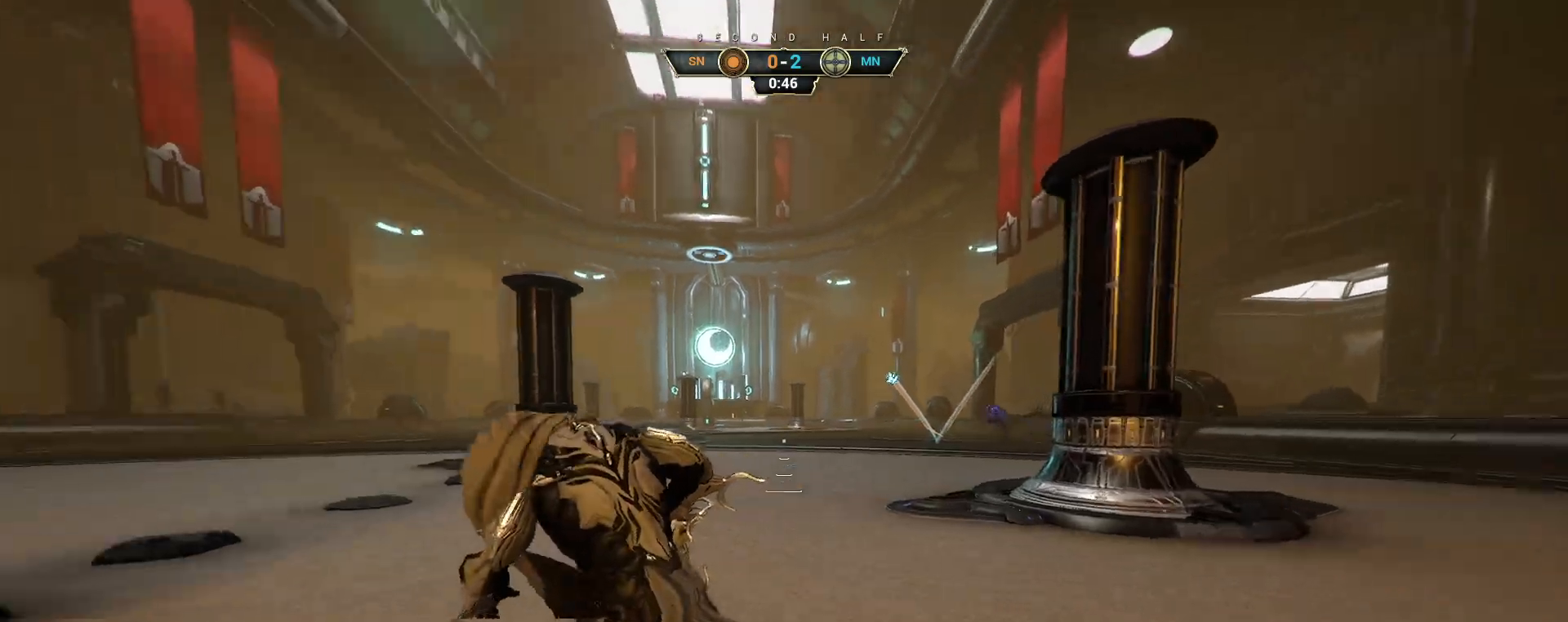
{"keys": ["s"], "mouse": [], "events": [[83, "s", "down"], [367, "a", "up"]]}
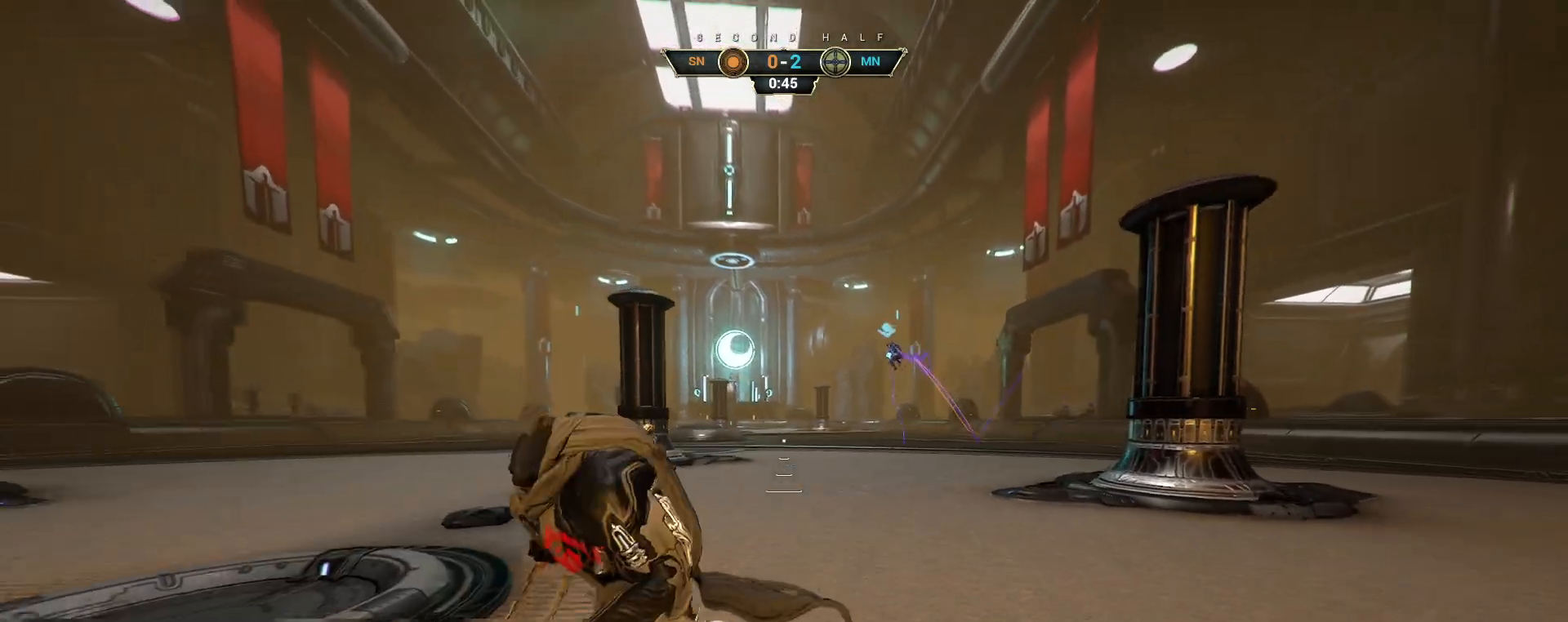
{"keys": ["s"], "mouse": [], "events": []}
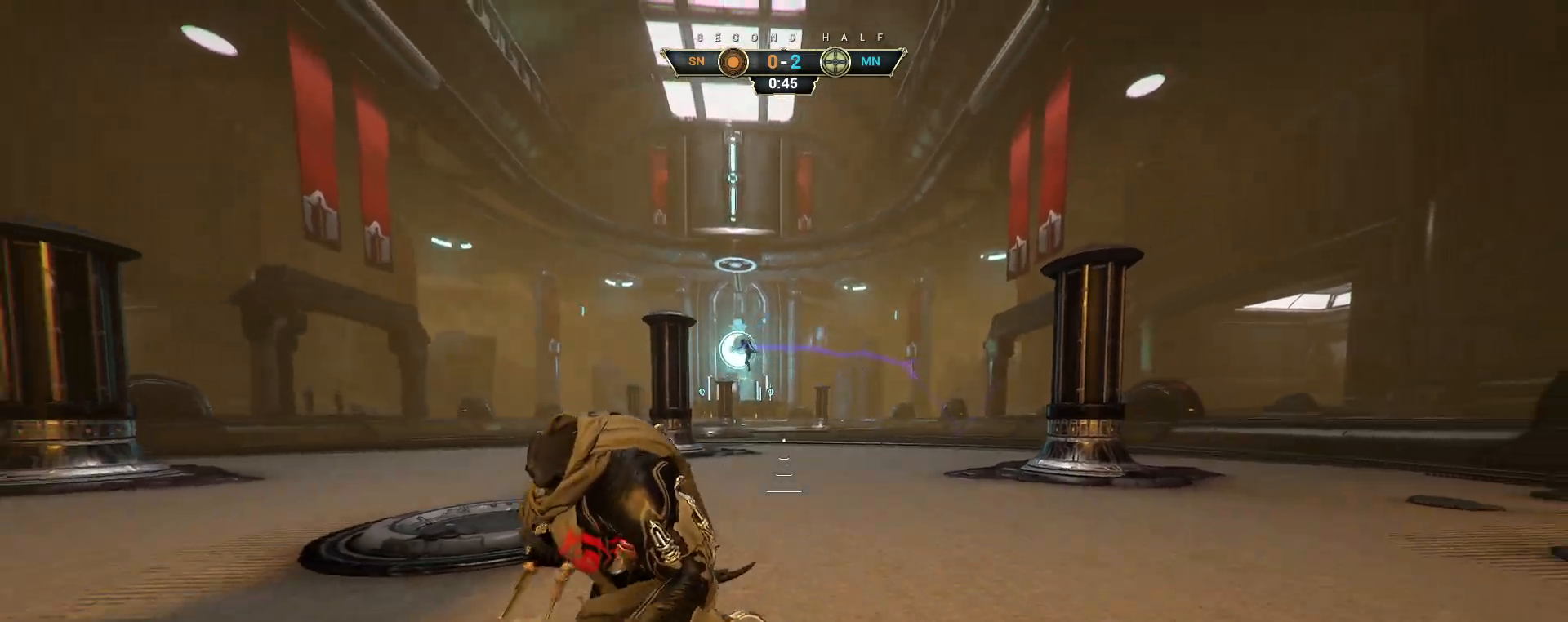
{"keys": ["a", "w"], "mouse": [], "events": [[150, "d", "down"], [200, "s", "up"], [350, "w", "down"], [417, "d", "up"], [467, "a", "down"]]}
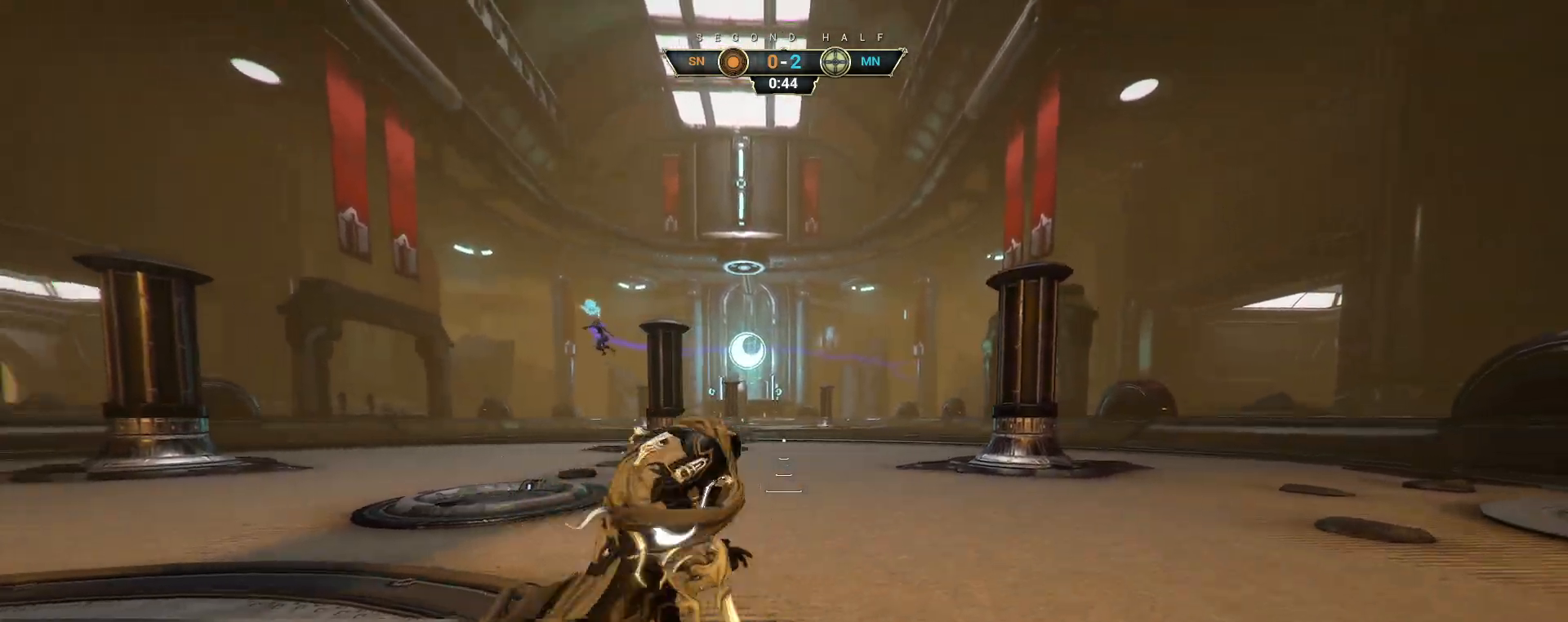
{"keys": ["w"], "mouse": [], "events": [[383, "a", "up"]]}
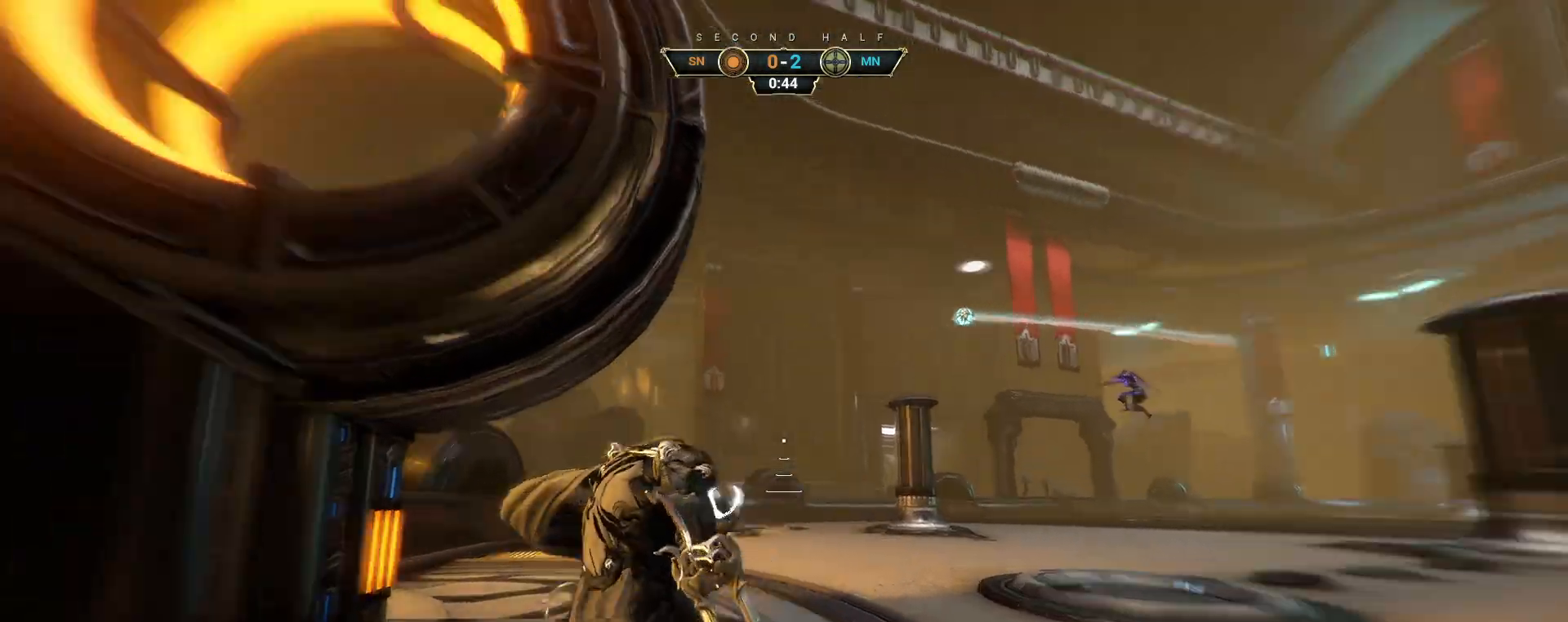
{"keys": ["w"], "mouse": [], "events": [[167, "ctrl", "down"], [367, "space", "down"], [433, "space", "up"], [500, "ctrl", "up"]]}
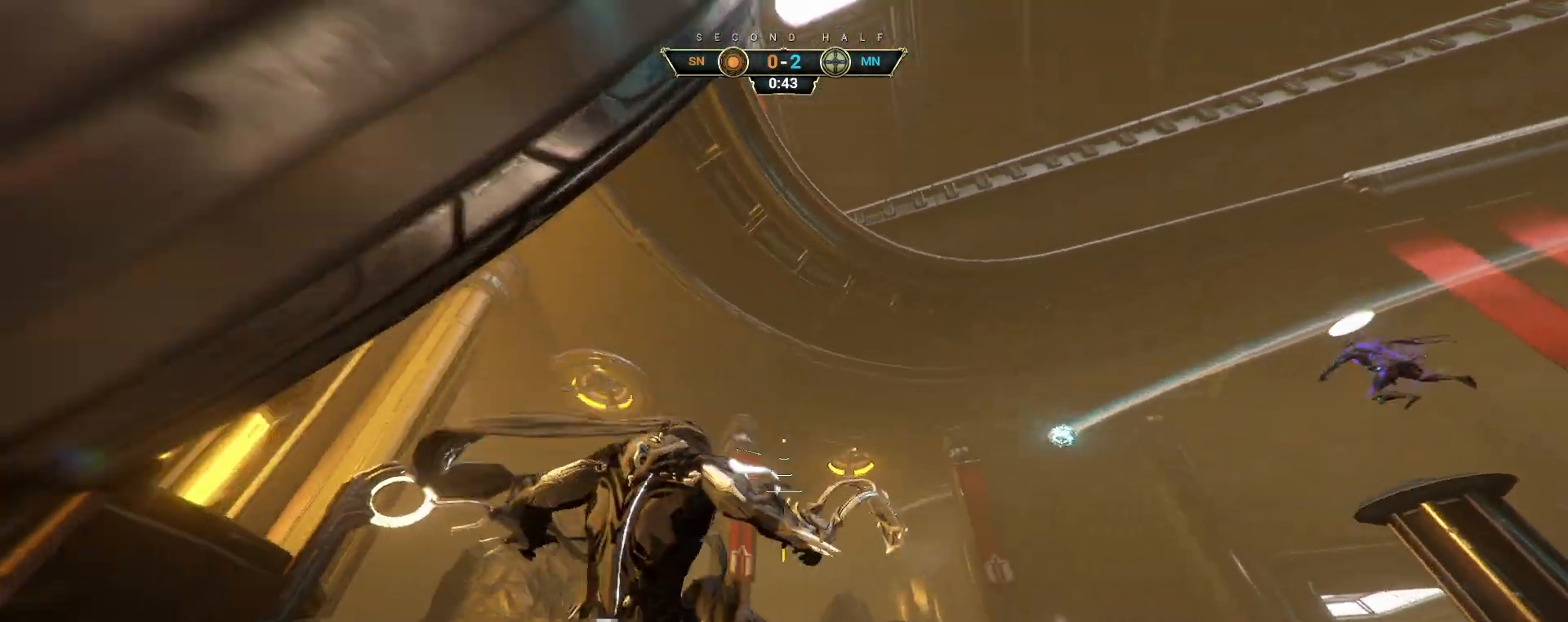
{"keys": ["w"], "mouse": [], "events": [[150, "space", "down"], [217, "space", "up"], [300, "e", "down"], [367, "e", "up"]]}
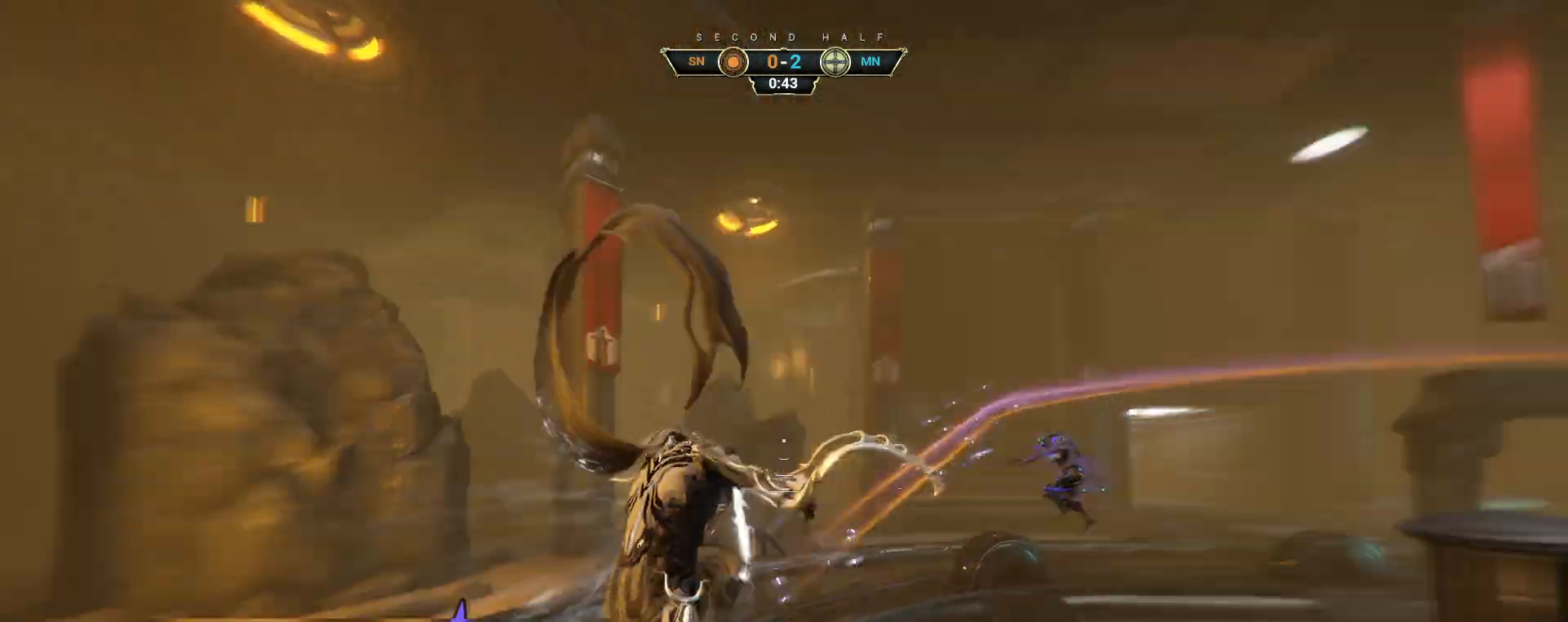
{"keys": ["w"], "mouse": [], "events": [[150, "d", "down"], [450, "d", "up"]]}
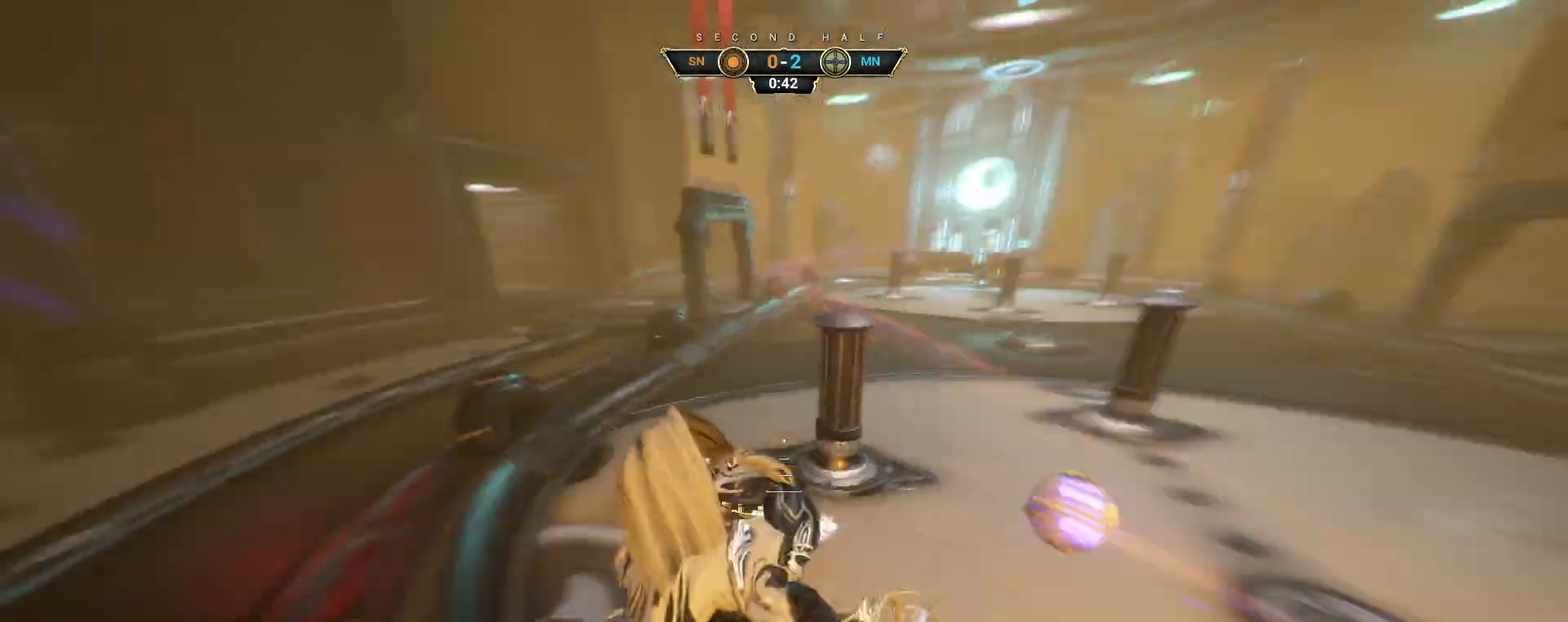
{"keys": ["ctrl", "w"], "mouse": [], "events": [[483, "ctrl", "down"]]}
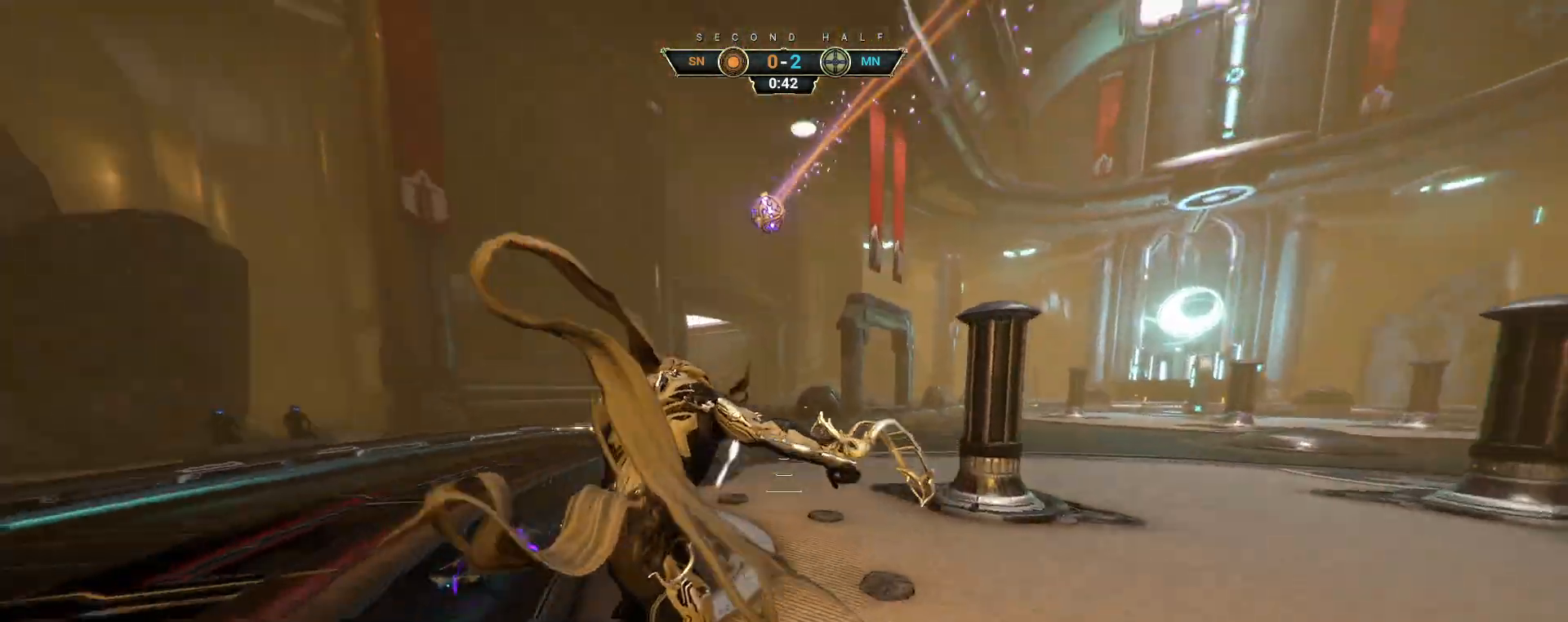
{"keys": ["d", "w"], "mouse": ["right"], "events": [[167, "space", "down"], [217, "space", "up"], [350, "ctrl", "up"], [433, "mouse_right", "down"], [467, "d", "down"]]}
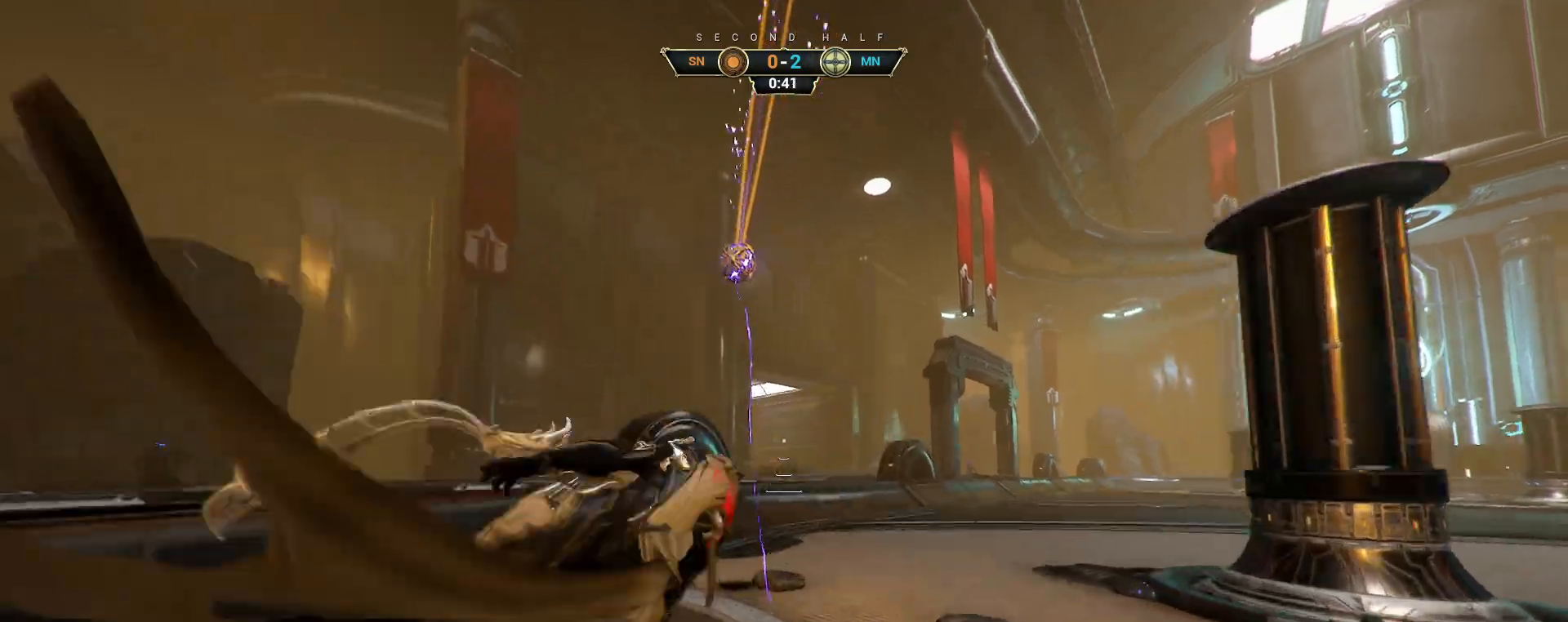
{"keys": ["w"], "mouse": [], "events": [[33, "mouse_right", "up"], [50, "d", "up"]]}
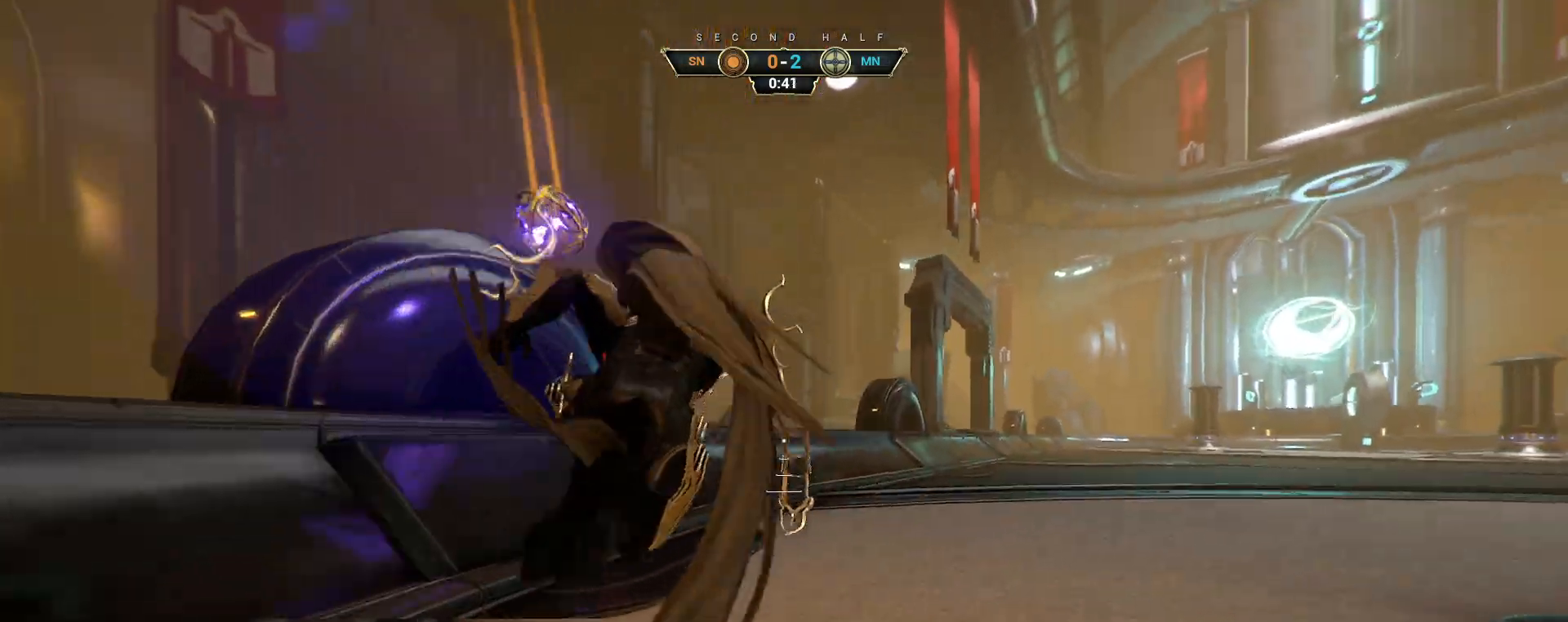
{"keys": [], "mouse": [], "events": [[67, "w", "up"]]}
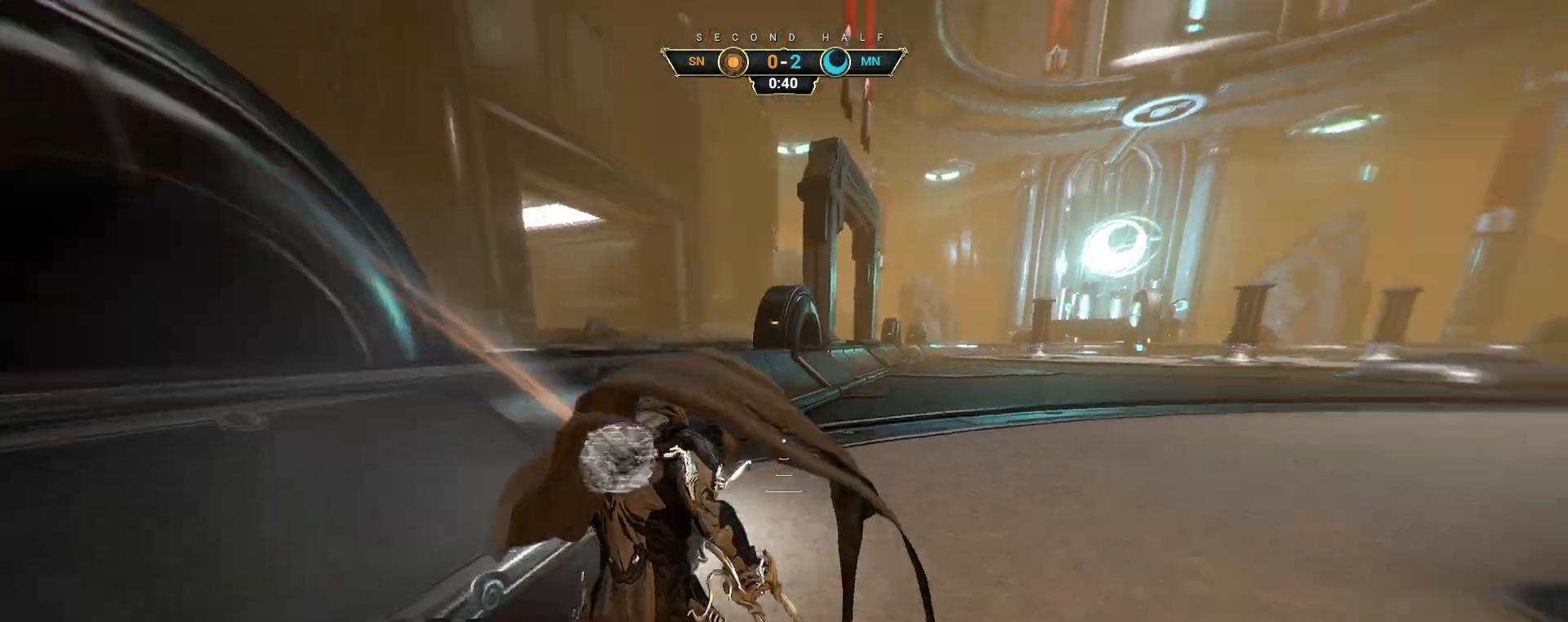
{"keys": ["ctrl", "space", "w"], "mouse": [], "events": [[350, "w", "down"], [367, "ctrl", "down"], [500, "space", "down"]]}
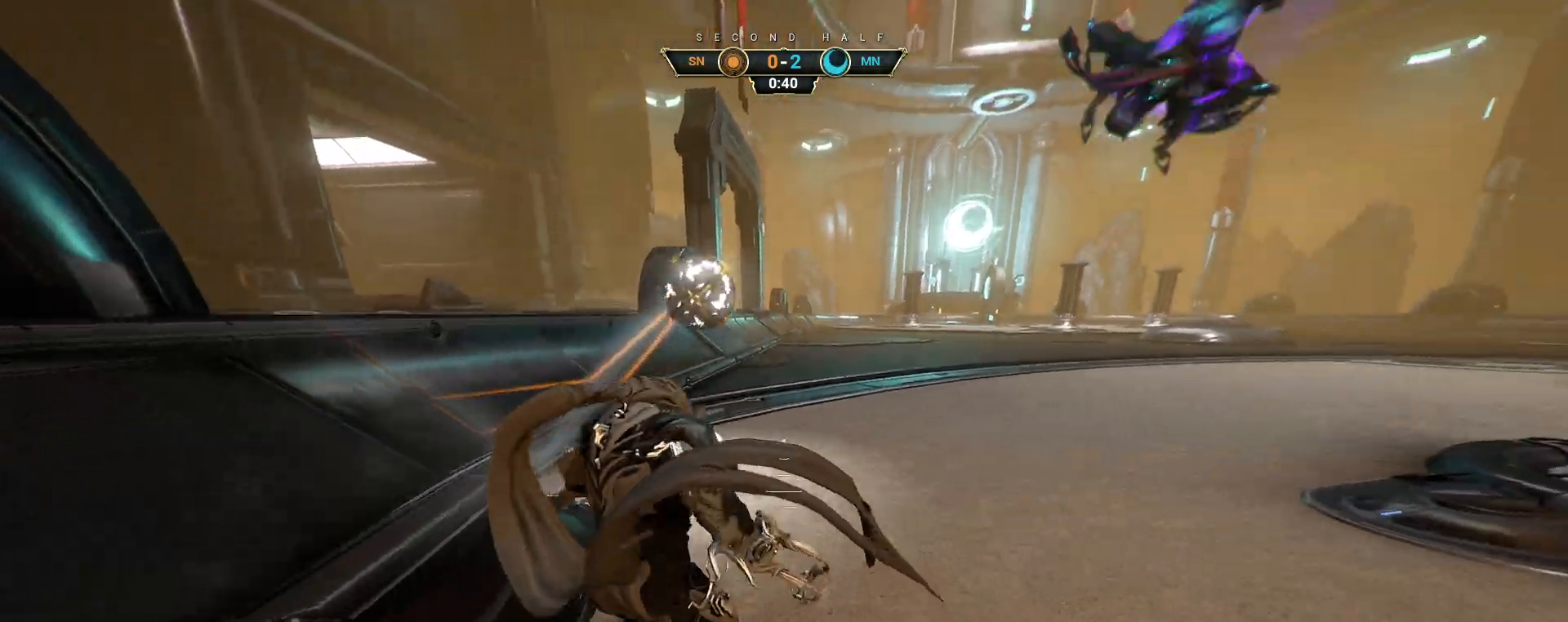
{"keys": ["w"], "mouse": [], "events": [[67, "space", "up"], [133, "ctrl", "up"], [150, "space", "down"], [217, "space", "up"], [233, "mouse_right", "down"], [350, "mouse_right", "up"]]}
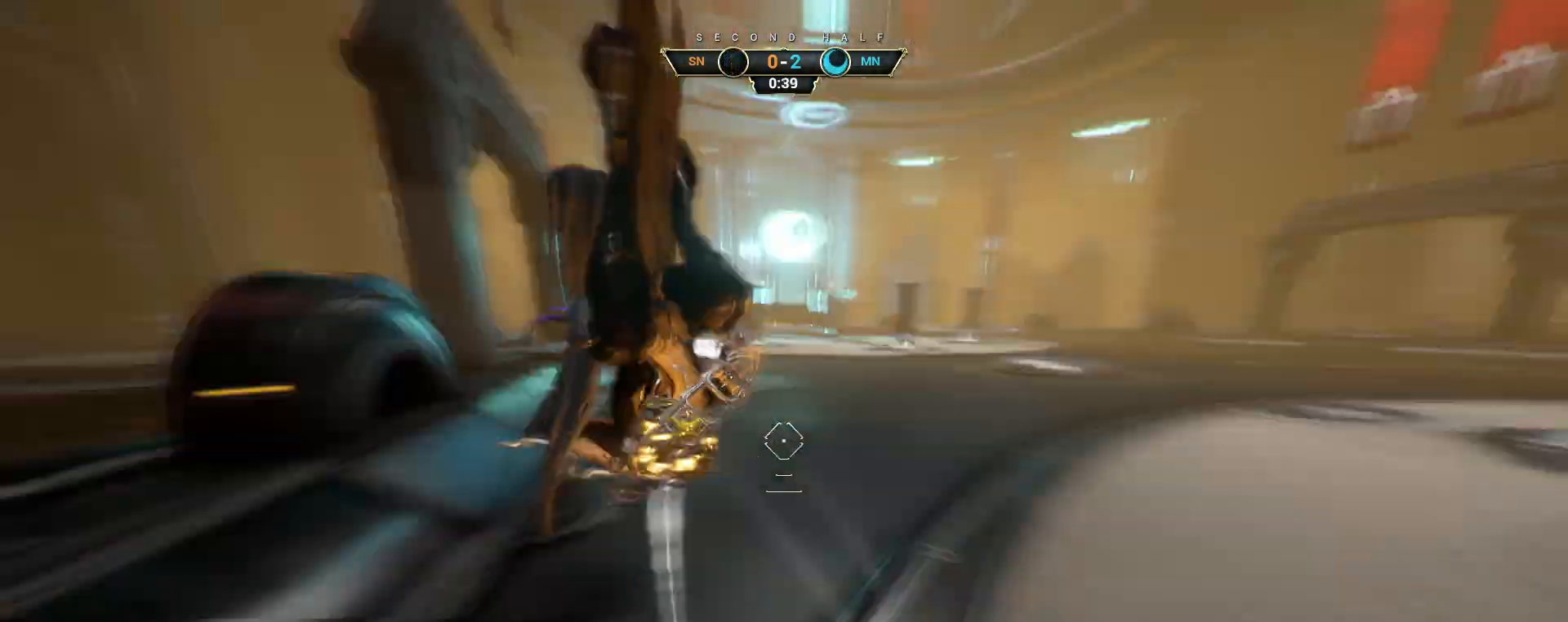
{"keys": ["w"], "mouse": [], "events": [[67, "e", "down"], [150, "e", "up"]]}
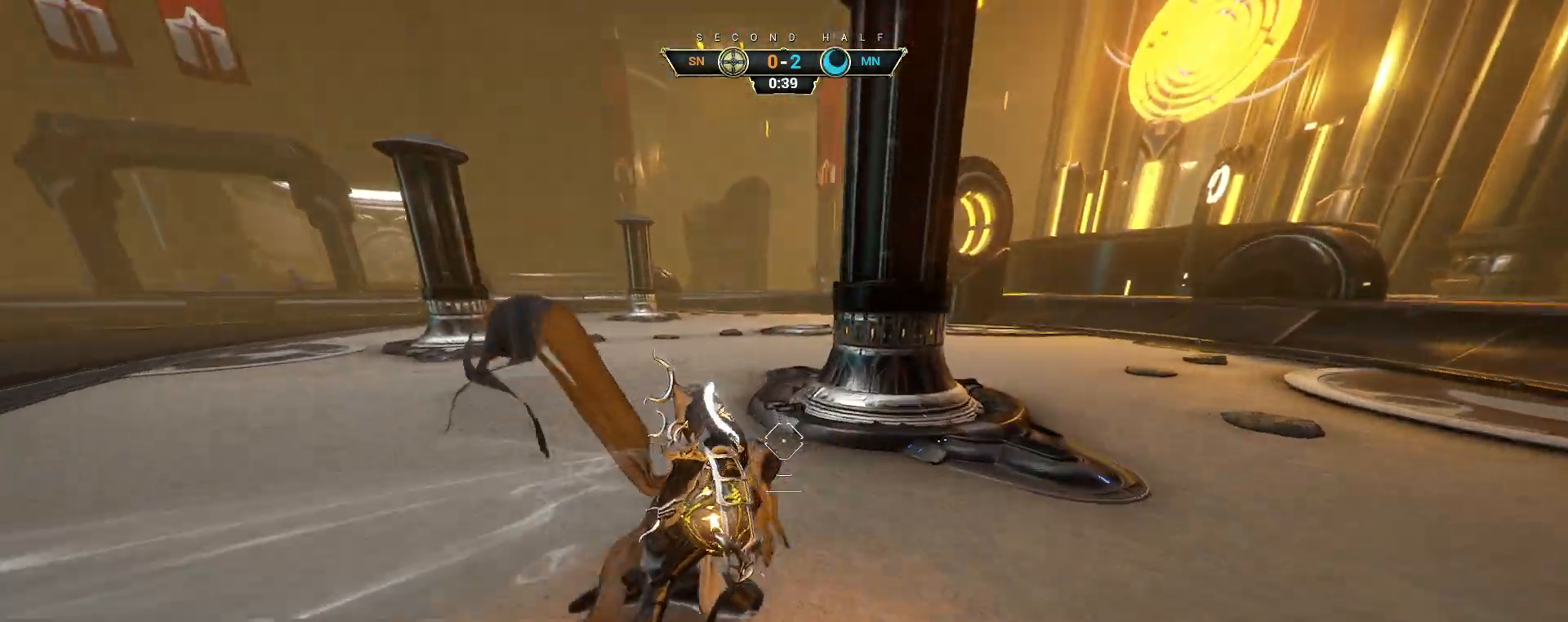
{"keys": ["a", "s"], "mouse": [], "events": [[50, "d", "down"], [117, "w", "up"], [267, "s", "down"], [333, "d", "up"], [383, "a", "down"], [417, "space", "down"], [500, "space", "up"]]}
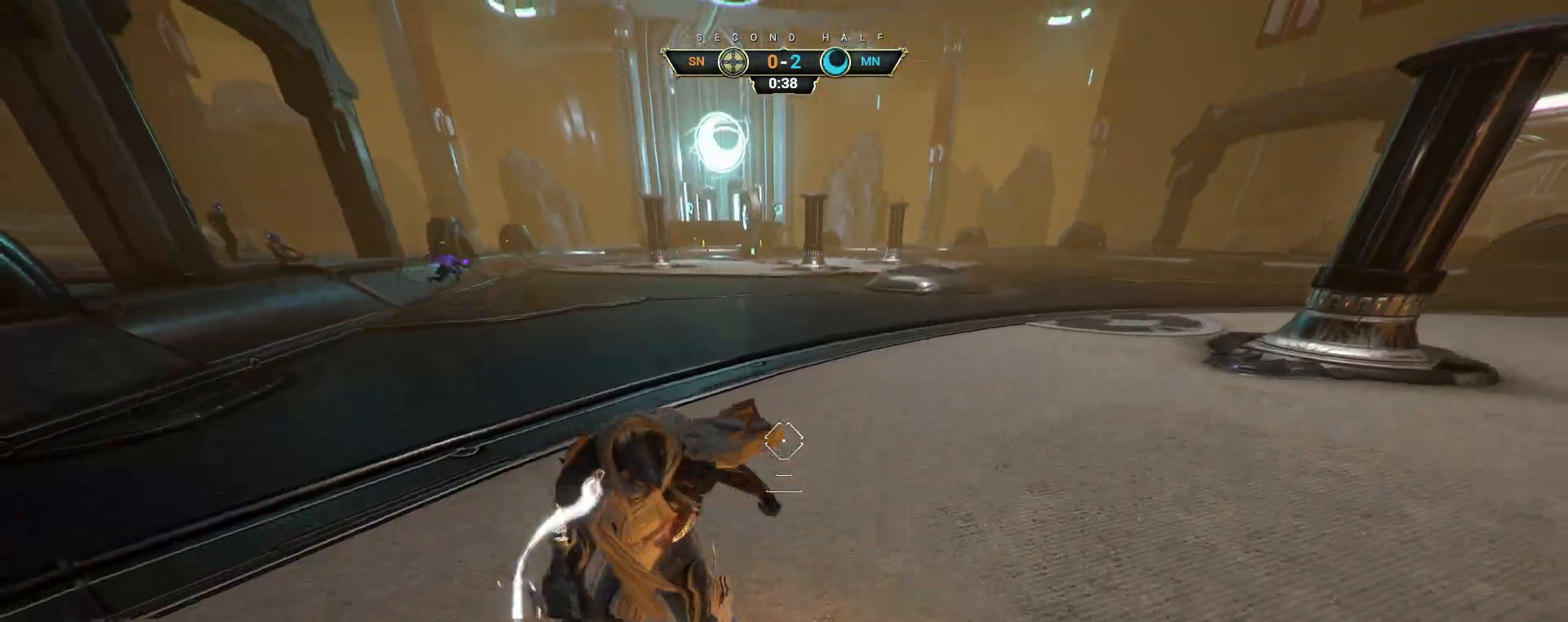
{"keys": ["w"], "mouse": ["left"], "events": [[83, "space", "down"], [167, "s", "up"], [167, "space", "up"], [300, "w", "down"], [367, "a", "up"], [500, "mouse_left", "down"]]}
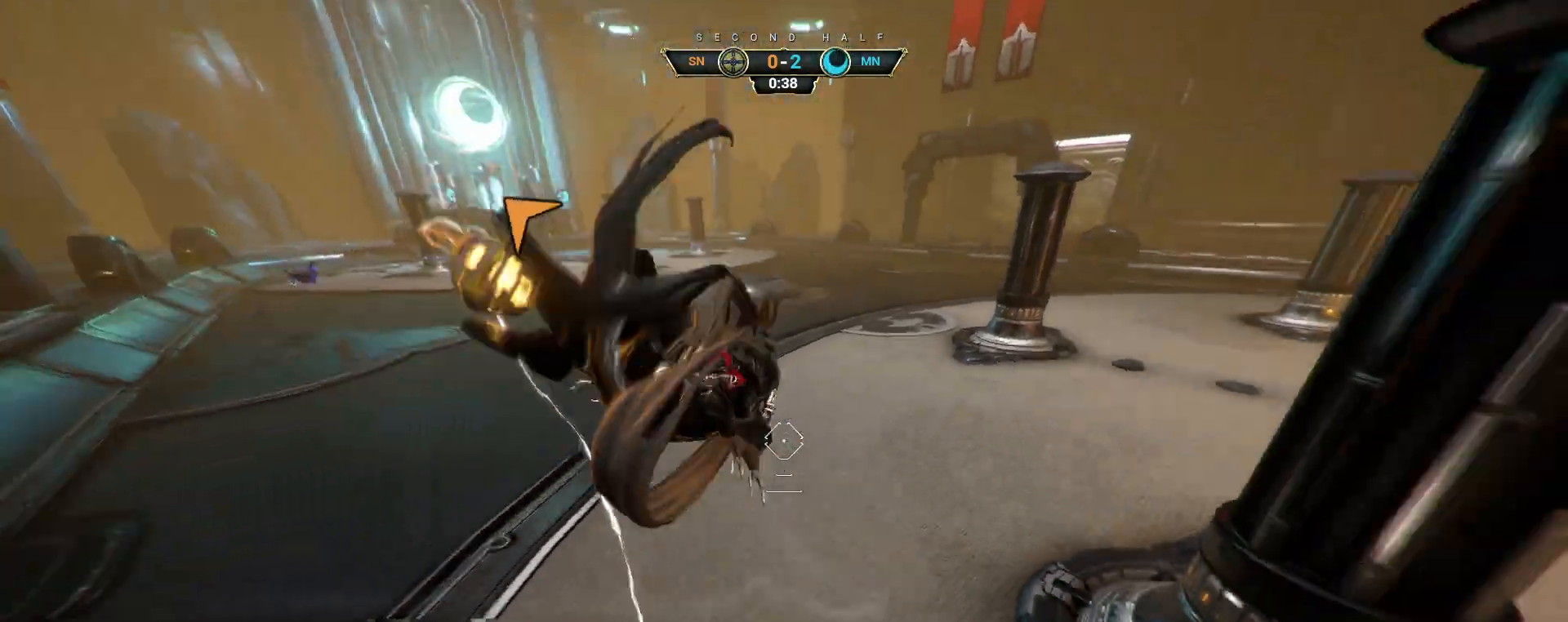
{"keys": ["ctrl", "w"], "mouse": [], "events": [[100, "mouse_left", "up"], [400, "ctrl", "down"]]}
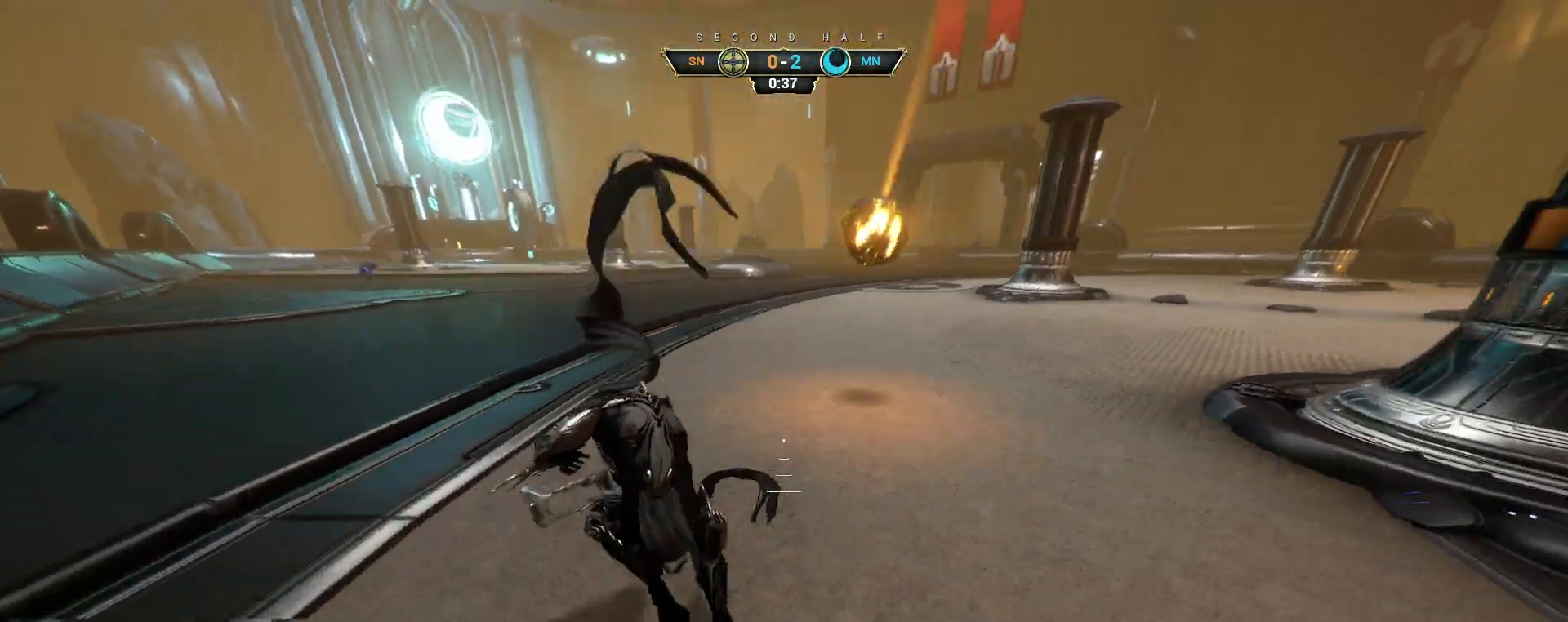
{"keys": ["w"], "mouse": ["right"], "events": [[33, "space", "down"], [67, "space", "up"], [167, "space", "down"], [217, "space", "up"], [233, "ctrl", "up"], [467, "mouse_right", "down"]]}
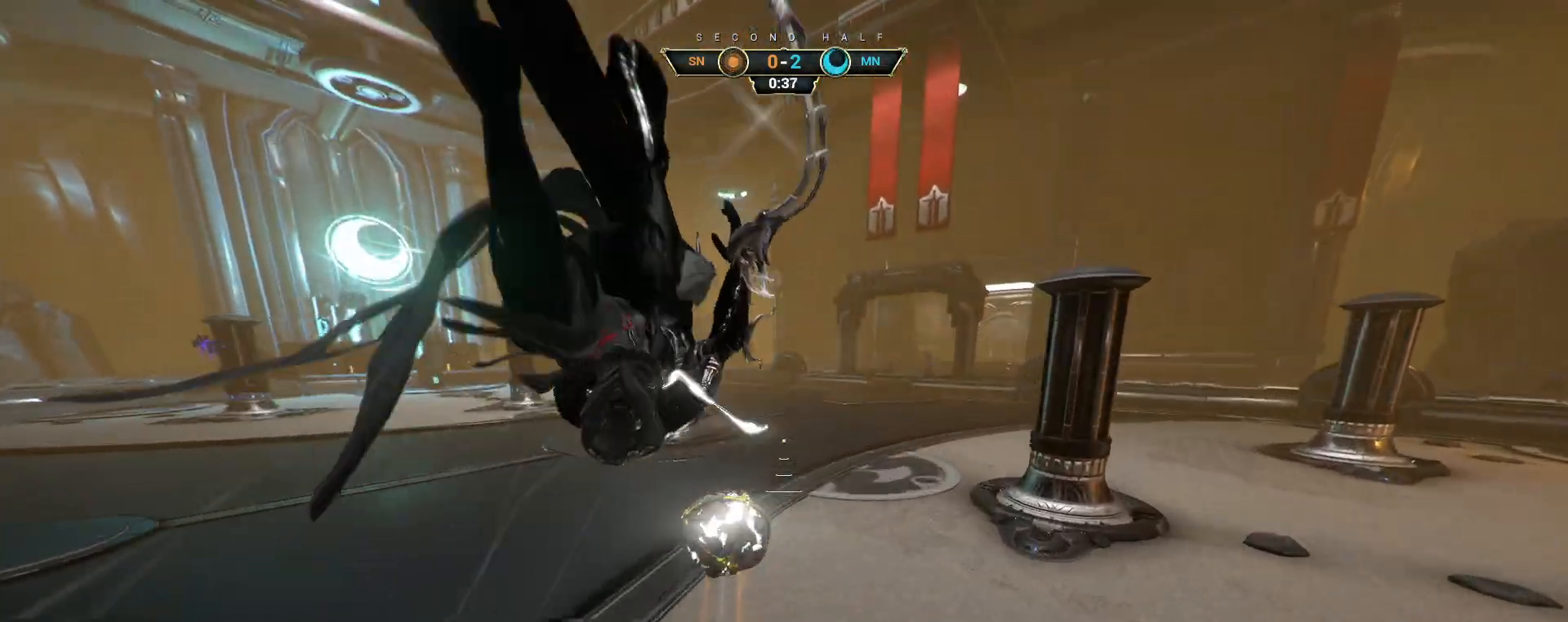
{"keys": ["w"], "mouse": [], "events": [[67, "mouse_right", "up"], [200, "mouse_left", "down"], [283, "mouse_left", "up"]]}
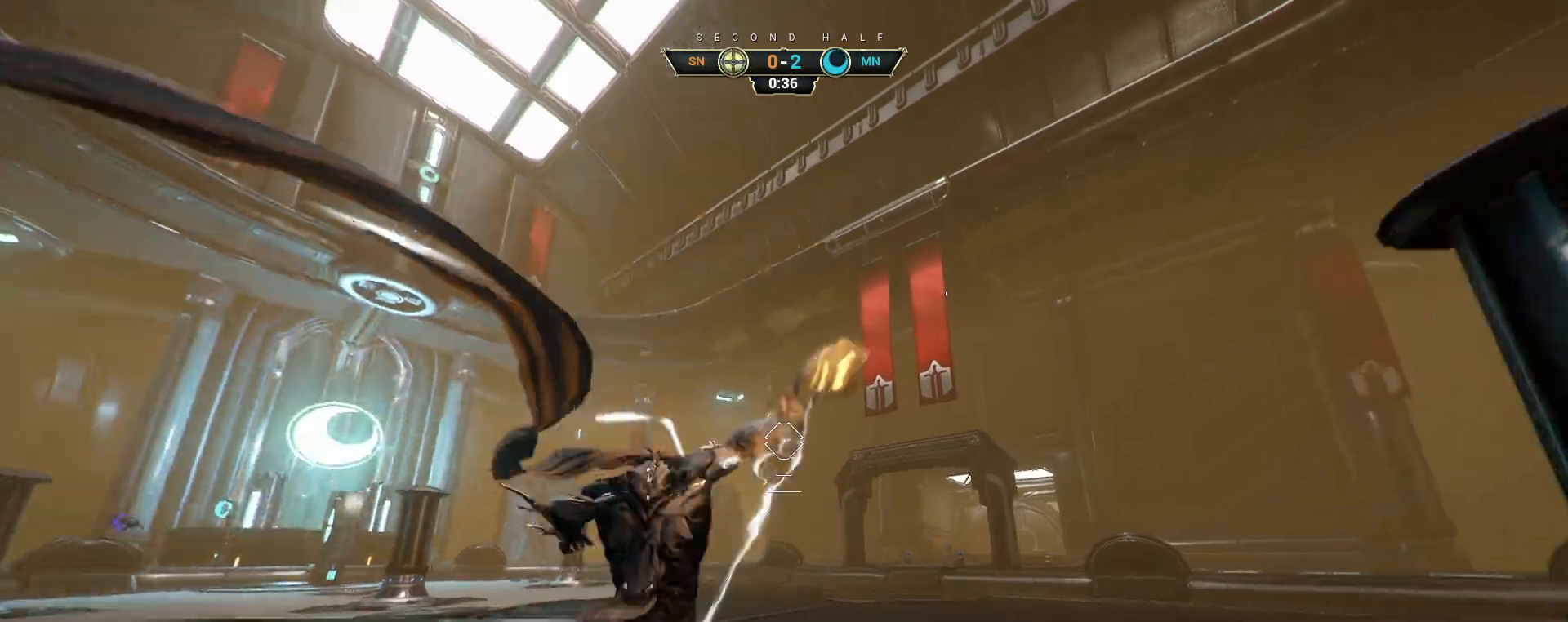
{"keys": ["w"], "mouse": [], "events": [[17, "ctrl", "down"], [200, "space", "down"], [267, "space", "up"], [333, "space", "down"], [417, "space", "up"], [450, "ctrl", "up"]]}
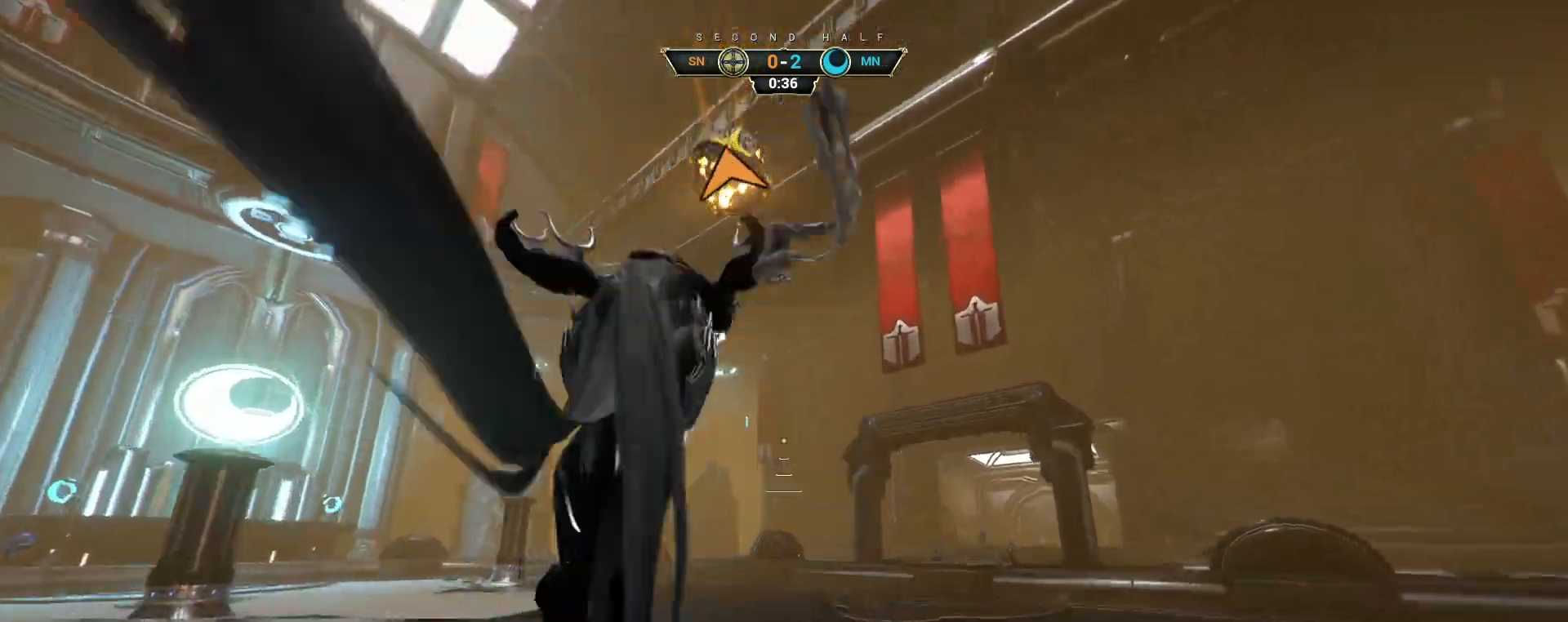
{"keys": ["w"], "mouse": [], "events": [[67, "d", "down"], [367, "d", "up"]]}